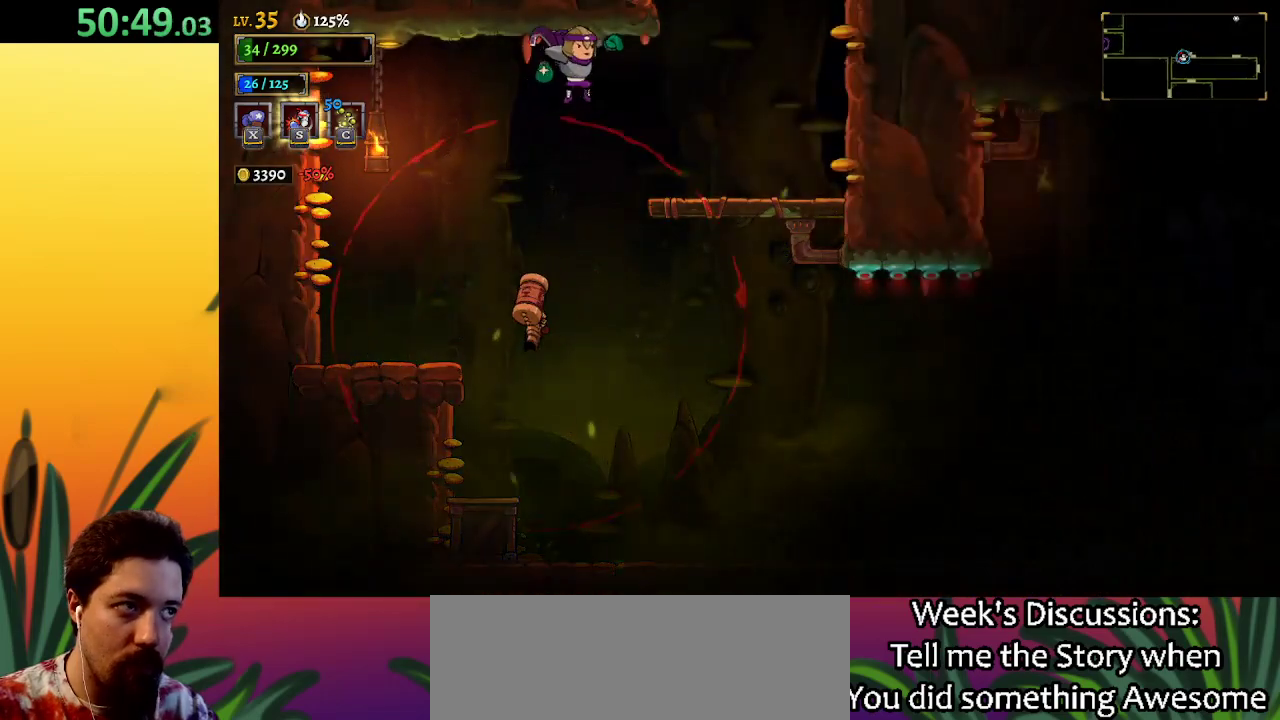
Gameplay with keyboard; each line is a JSON object with the keys held at the frame after it. "events" lists presses ("down") and releases ("up") of "a", "c", "d", "down", "left", "right", "s", "up", "x" and "z" between this image and that frame as [ms after this image, input, new state], when the widget could be followed in between. No other keys are recorded. Mouse input is not recorded.
{"keys": ["z"], "events": [[383, "z", "down"], [433, "right", "up"]]}
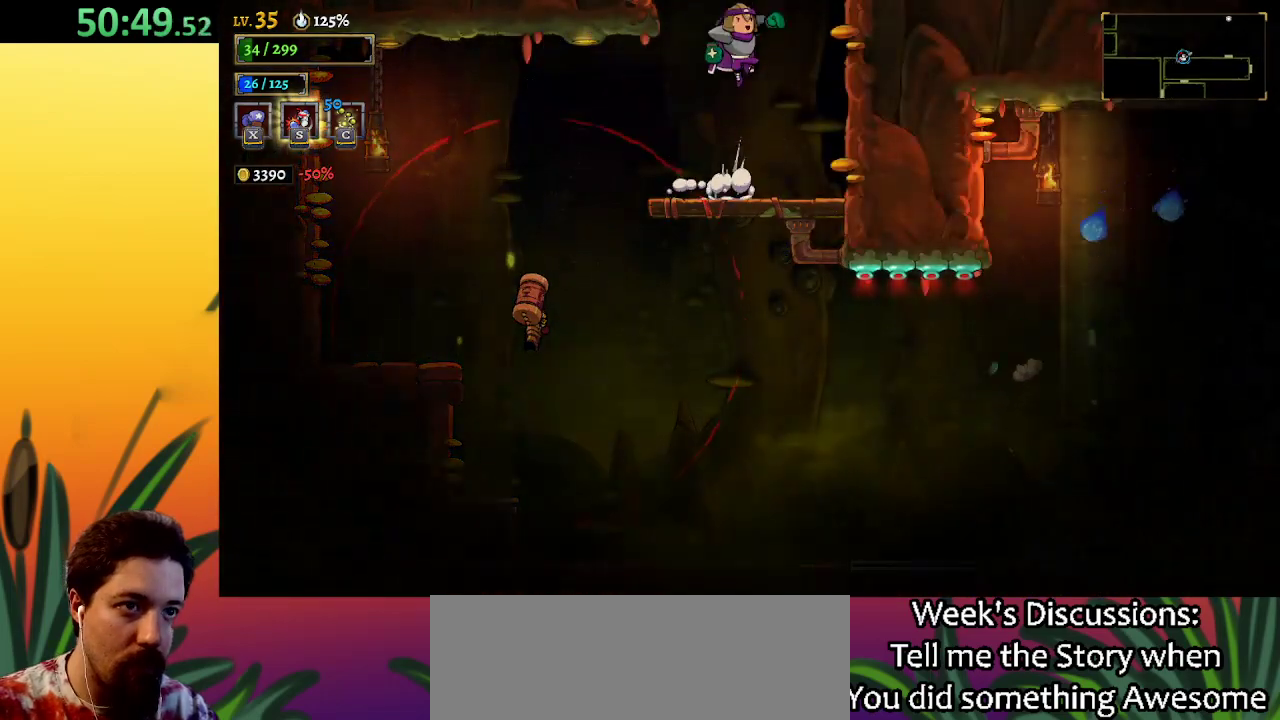
{"keys": [], "events": [[117, "z", "up"]]}
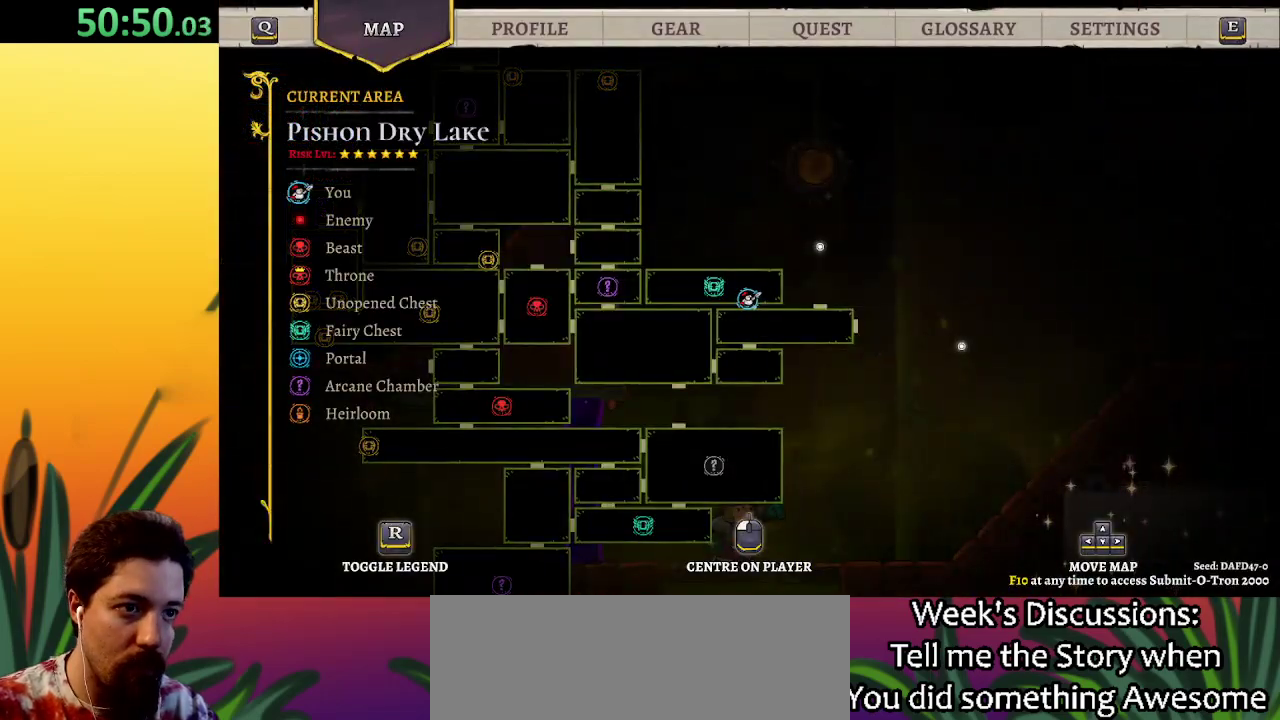
{"keys": [], "events": [[233, "right", "down"], [417, "right", "up"]]}
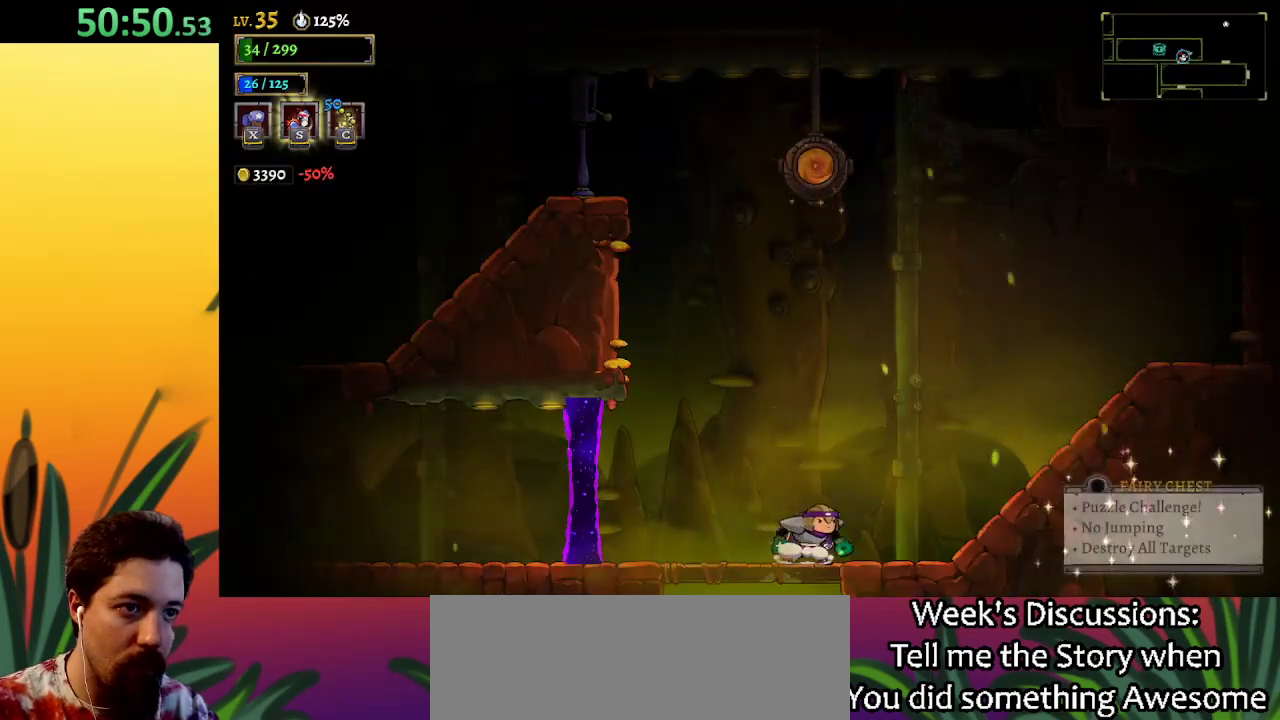
{"keys": ["down"], "events": [[17, "left", "down"], [150, "down", "down"], [200, "left", "up"]]}
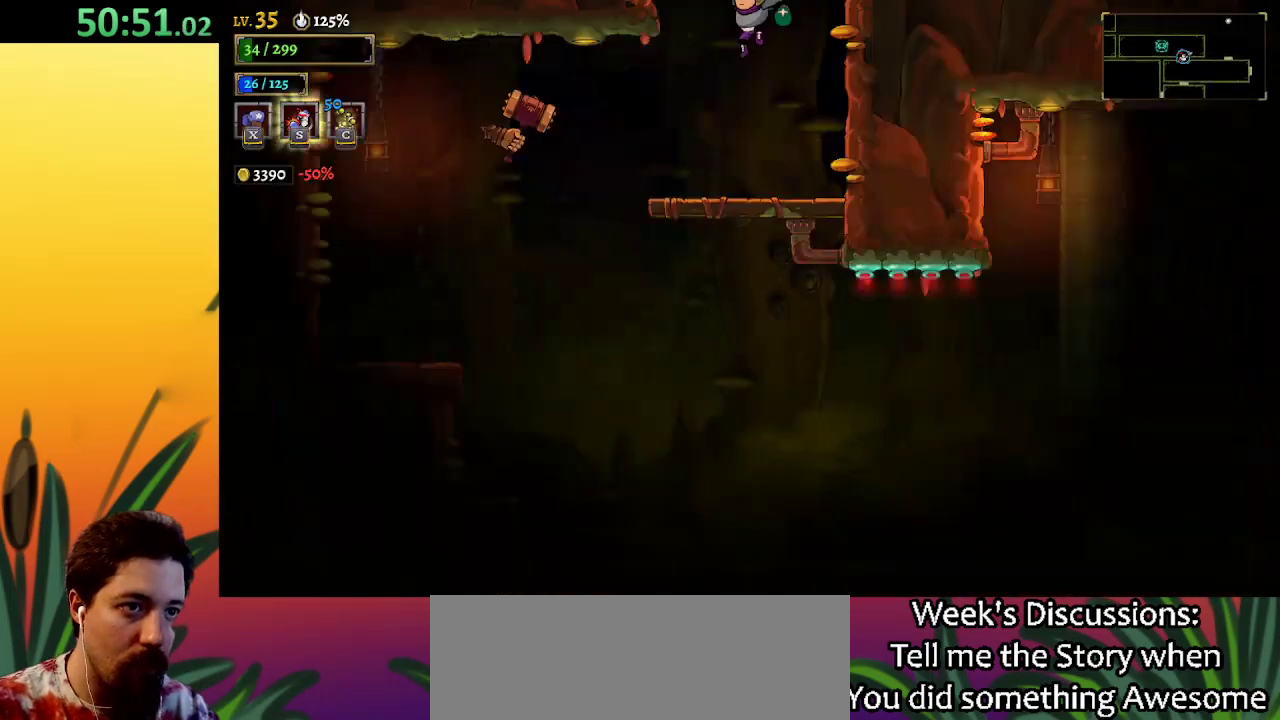
{"keys": [], "events": [[450, "down", "up"]]}
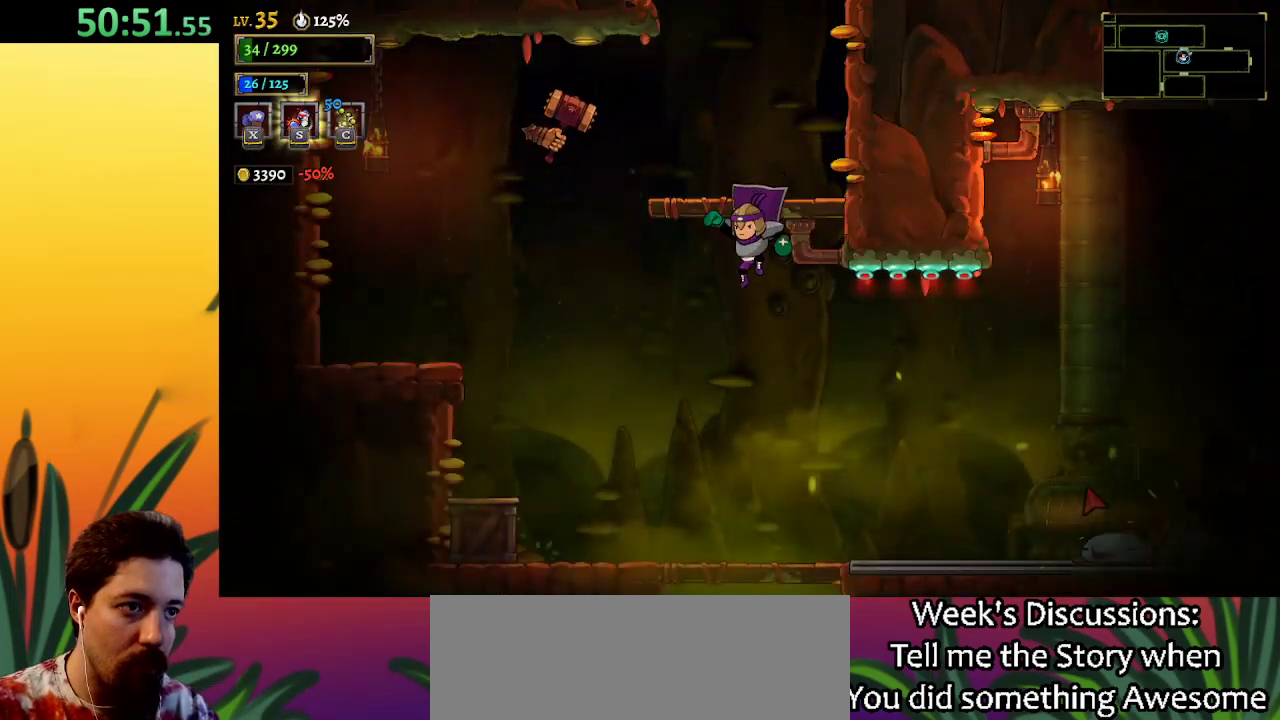
{"keys": ["d", "right"], "events": [[133, "right", "down"], [183, "d", "down"]]}
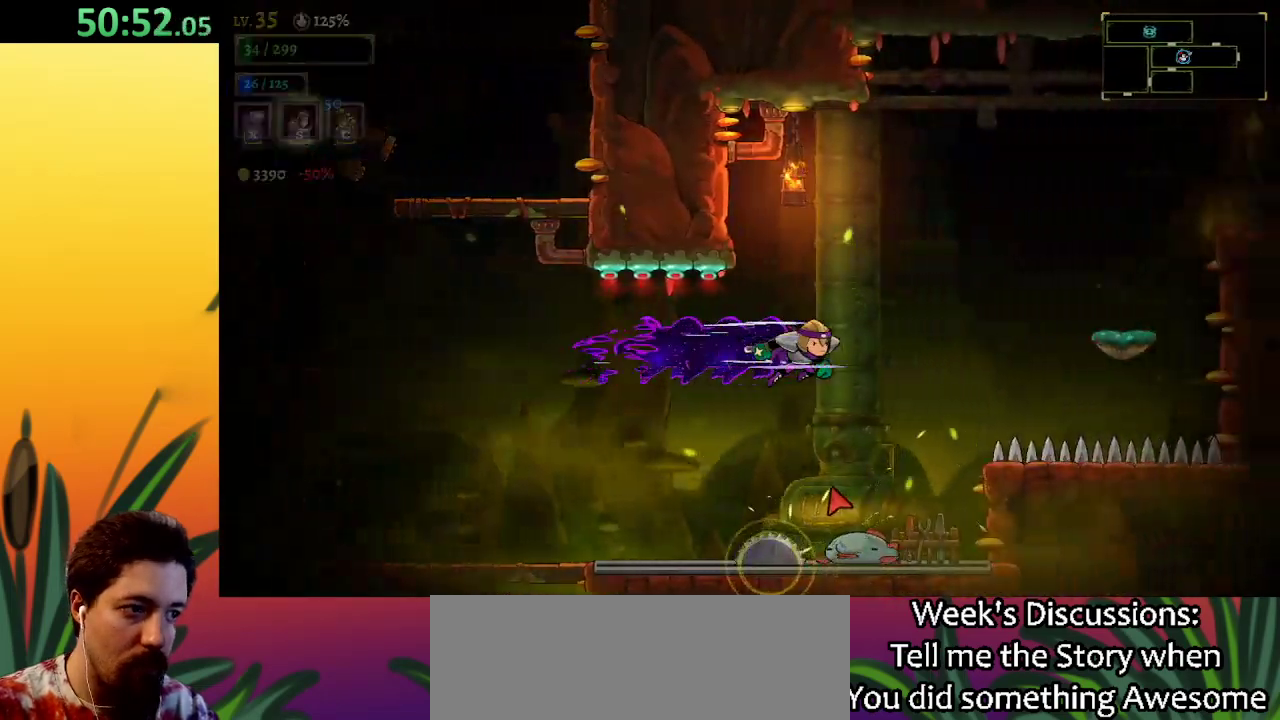
{"keys": ["right"], "events": [[150, "d", "up"], [233, "z", "down"], [467, "z", "up"]]}
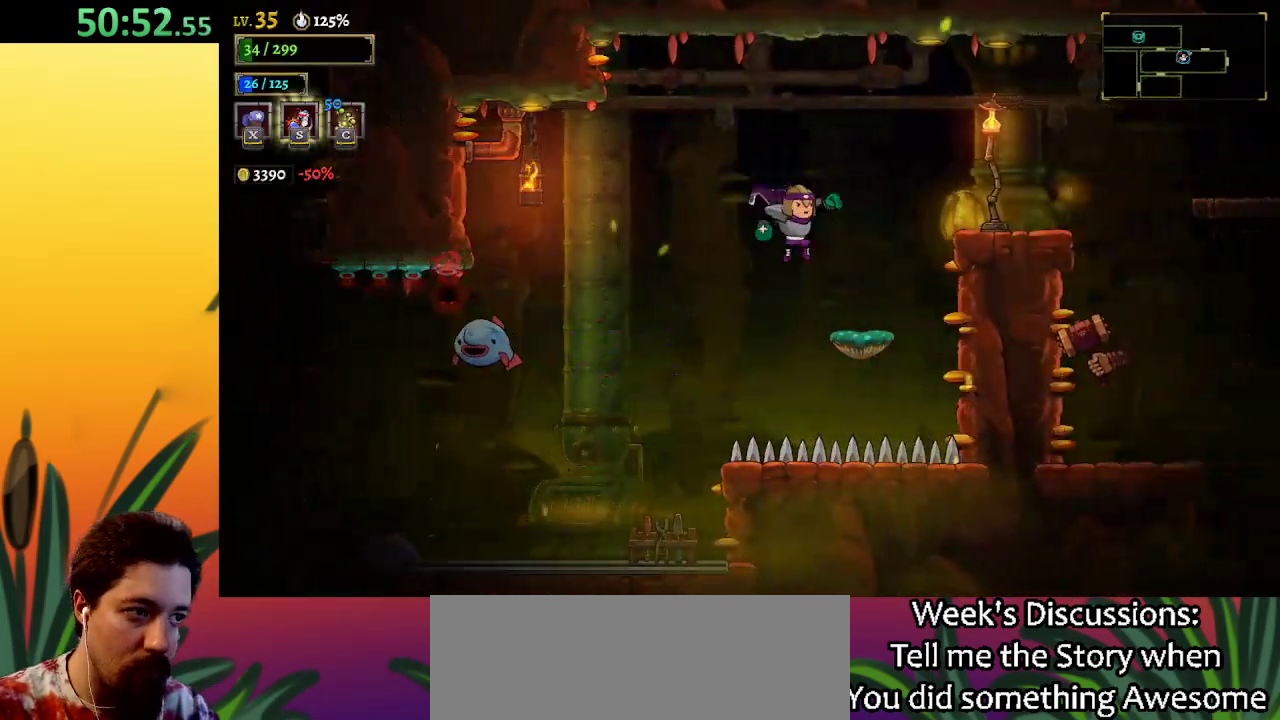
{"keys": ["right", "z"], "events": [[117, "right", "up"], [217, "right", "down"], [367, "z", "down"]]}
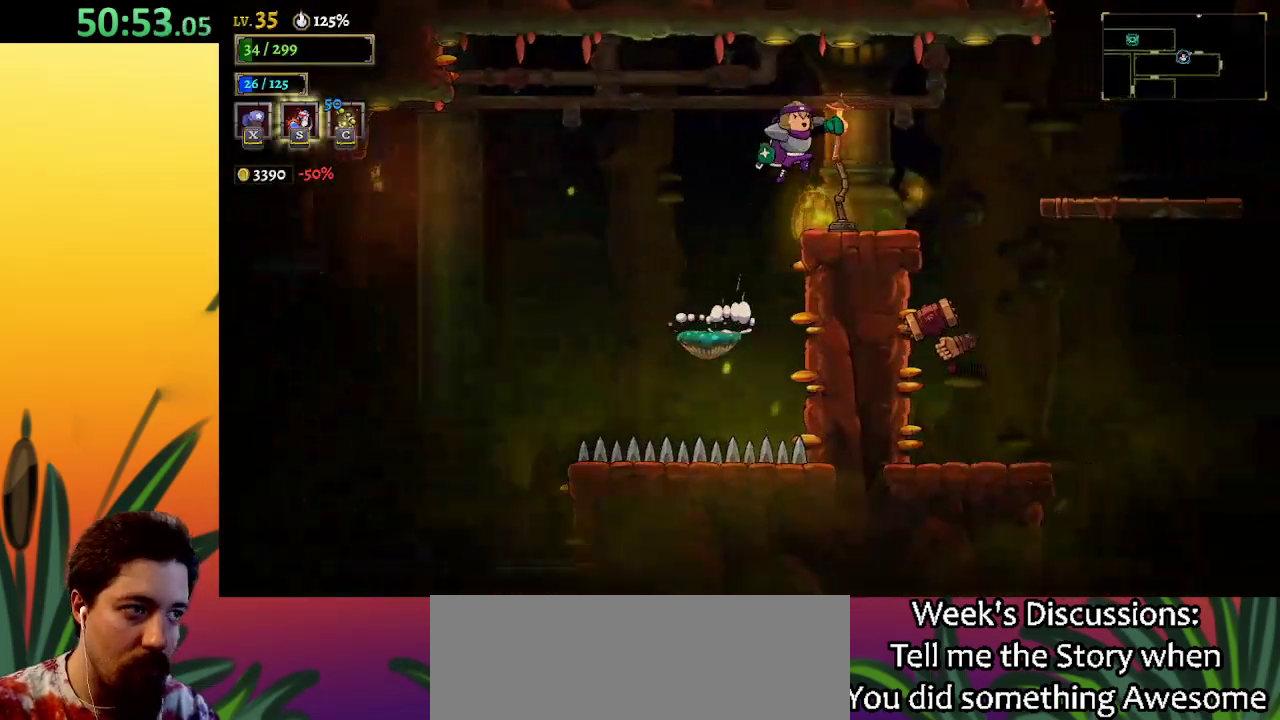
{"keys": ["right"], "events": [[117, "d", "down"], [167, "z", "up"], [350, "d", "up"]]}
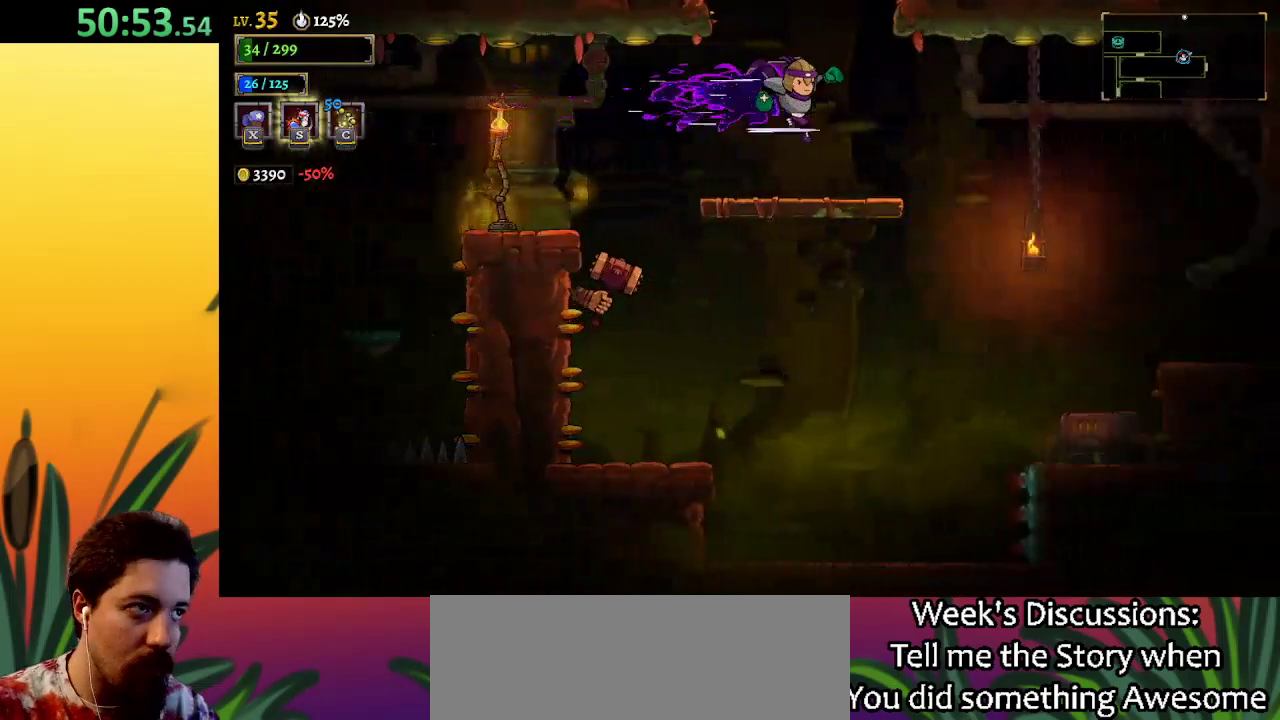
{"keys": [], "events": [[83, "right", "up"], [183, "z", "down"], [417, "z", "up"]]}
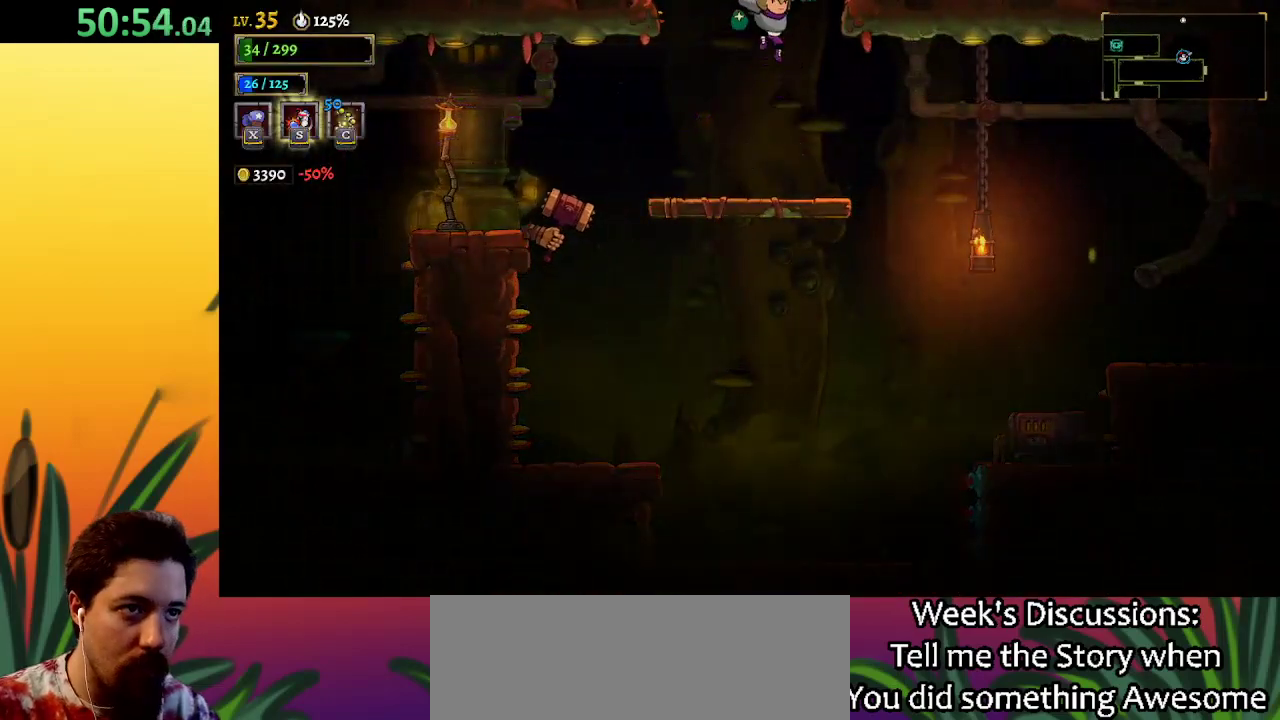
{"keys": ["z"], "events": [[433, "z", "down"]]}
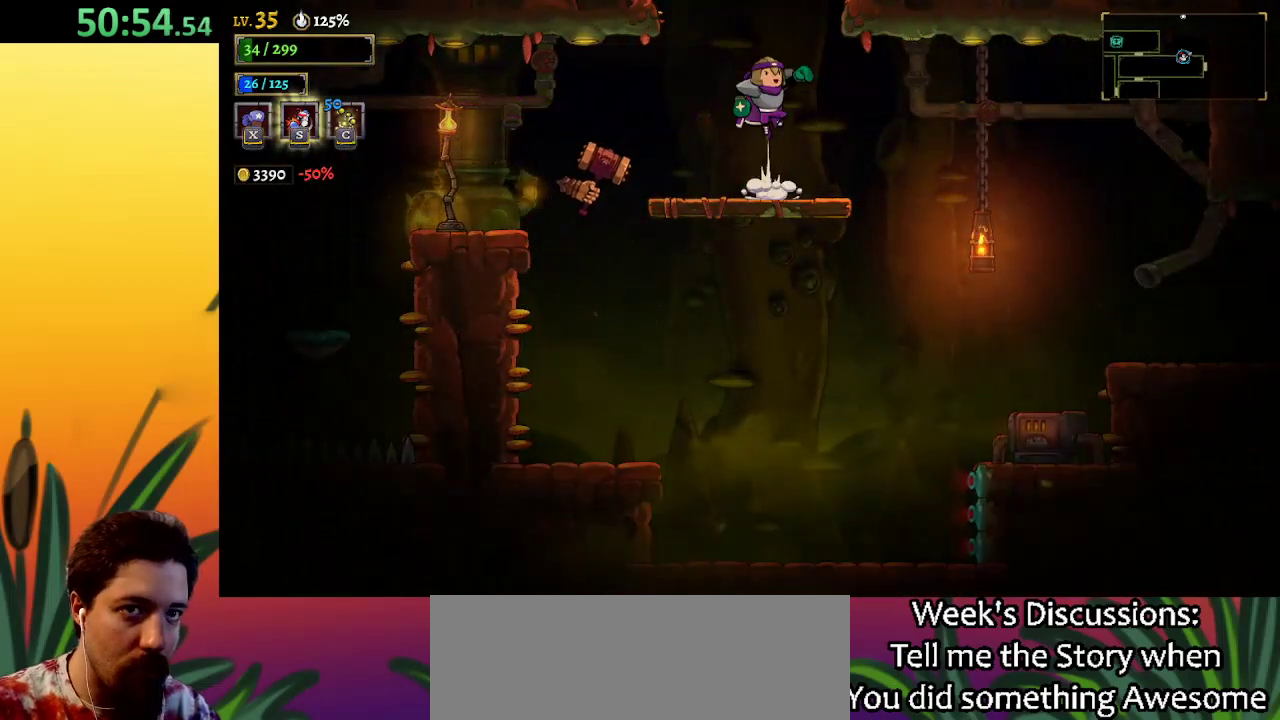
{"keys": [], "events": [[267, "z", "up"]]}
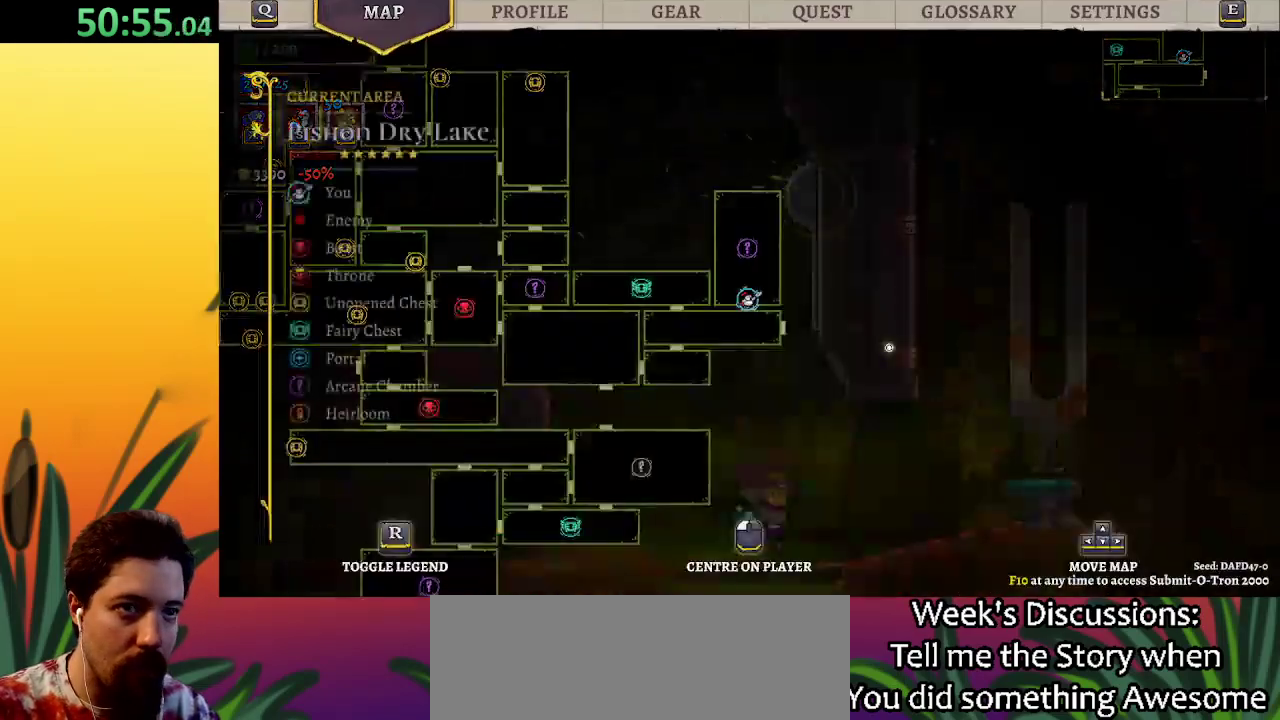
{"keys": [], "events": [[283, "left", "down"], [367, "left", "up"]]}
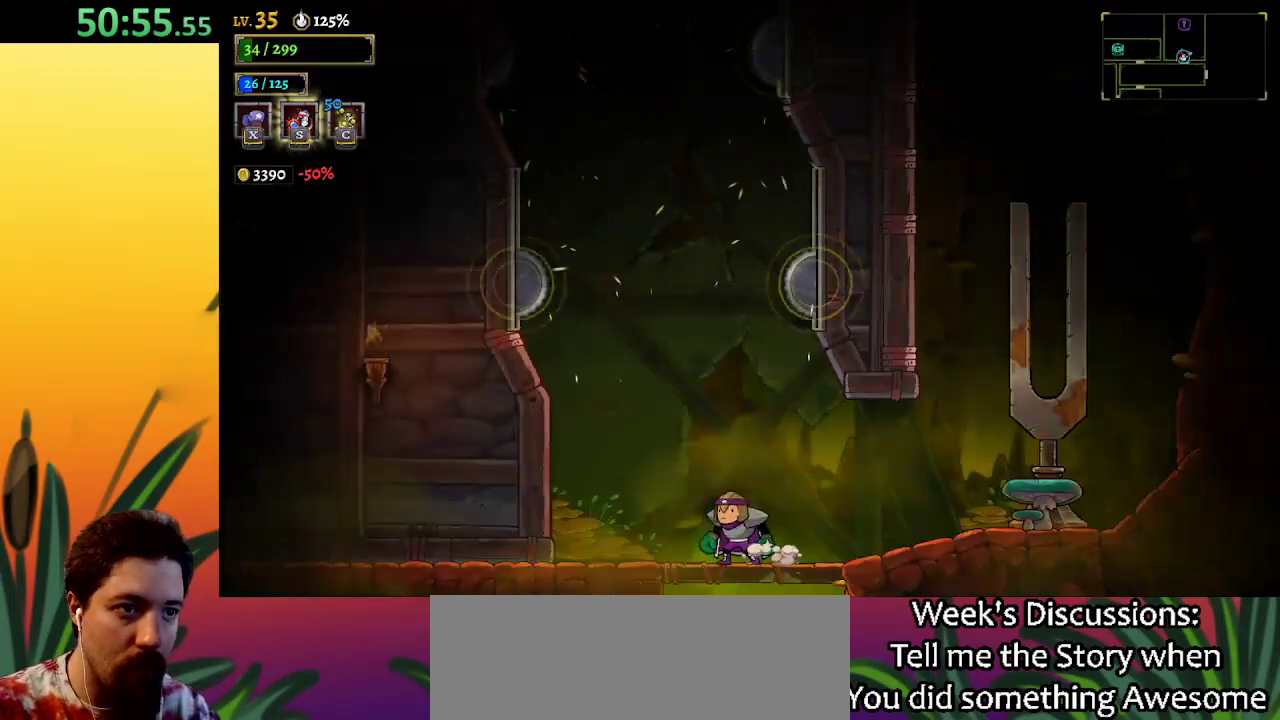
{"keys": ["z"], "events": [[83, "z", "down"]]}
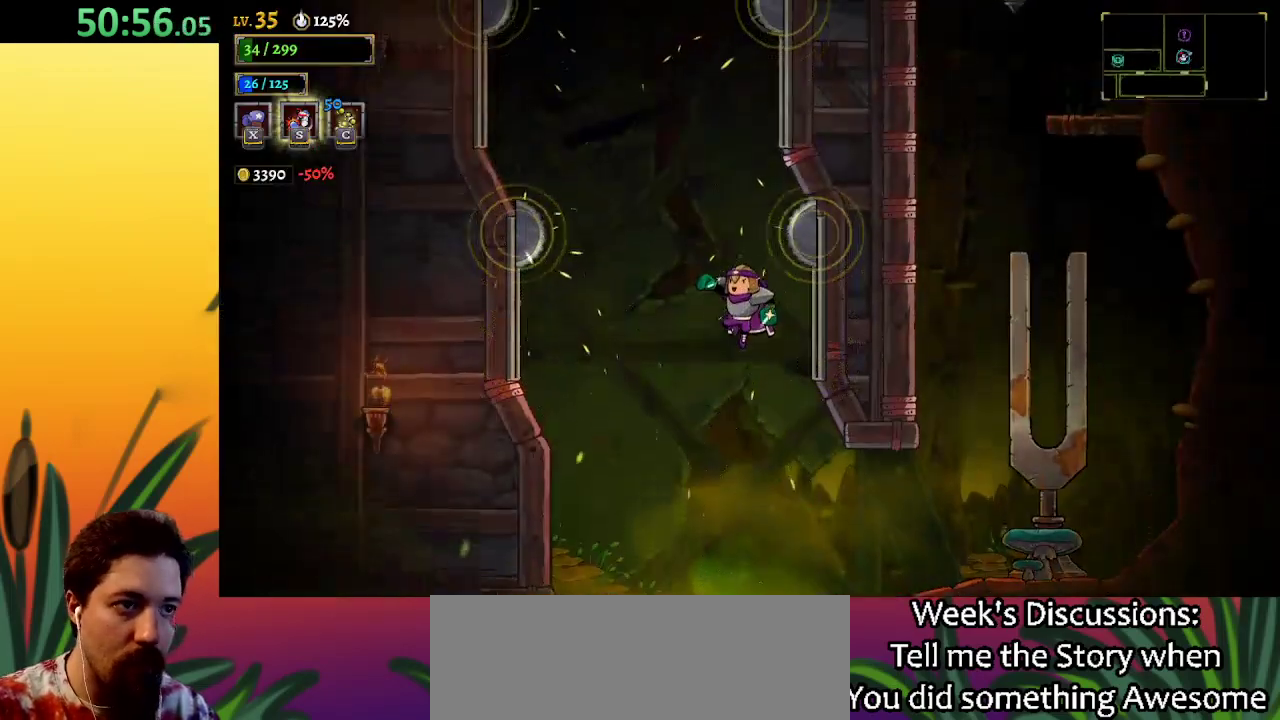
{"keys": [], "events": [[100, "down", "down"], [133, "left", "down"], [183, "z", "up"], [417, "down", "up"], [417, "left", "up"]]}
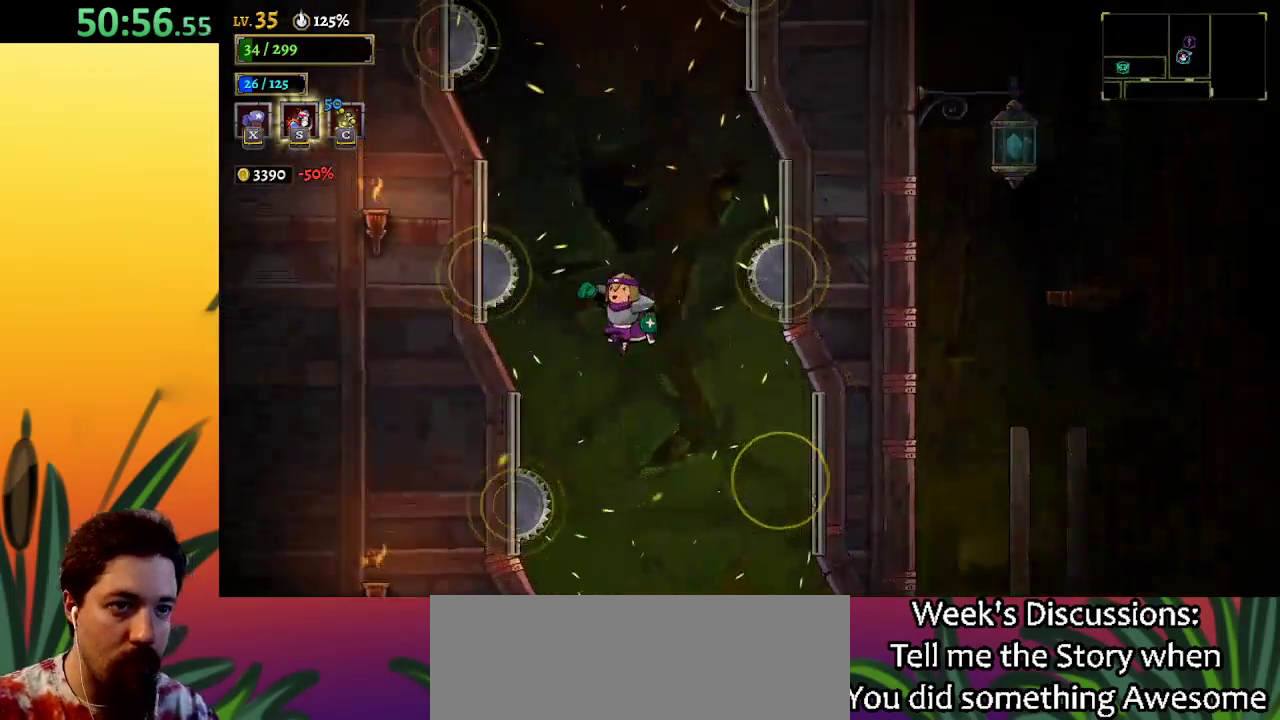
{"keys": [], "events": [[150, "down", "down"], [350, "right", "down"], [400, "down", "up"], [500, "right", "up"]]}
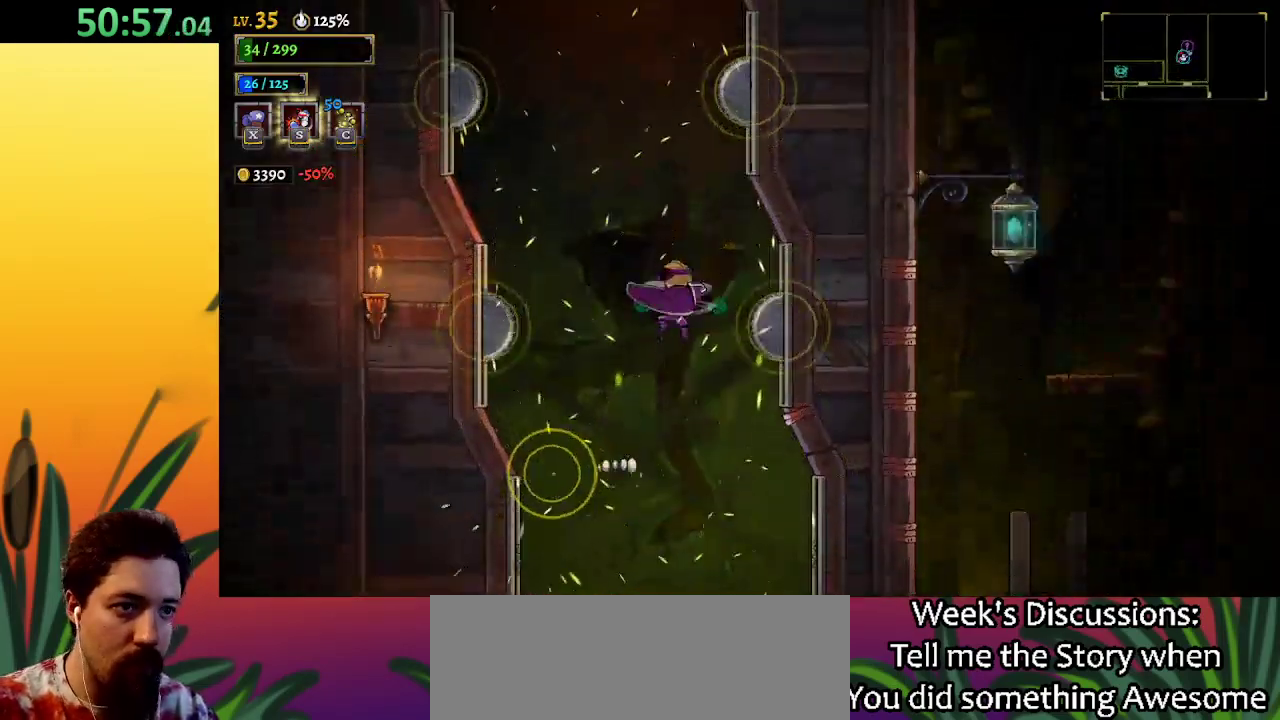
{"keys": [], "events": [[83, "left", "down"], [133, "down", "down"], [317, "down", "up"], [367, "left", "up"]]}
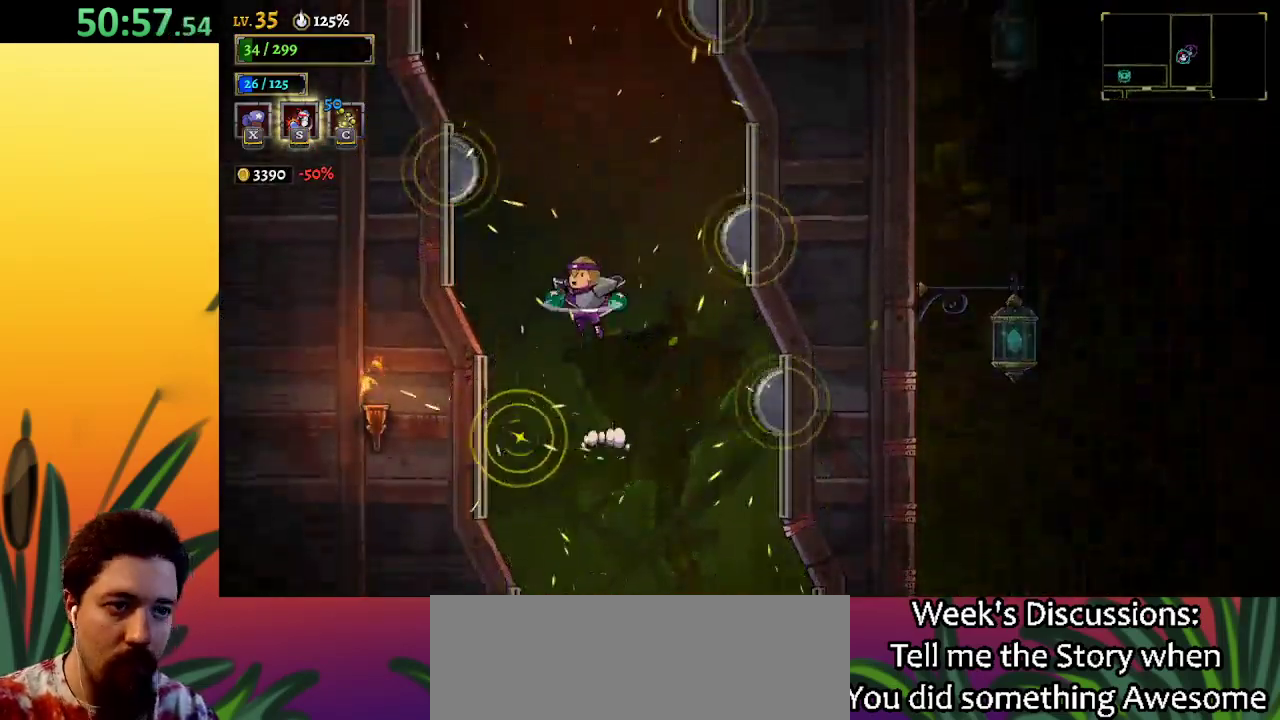
{"keys": ["down"], "events": [[17, "right", "down"], [150, "right", "up"], [433, "down", "down"]]}
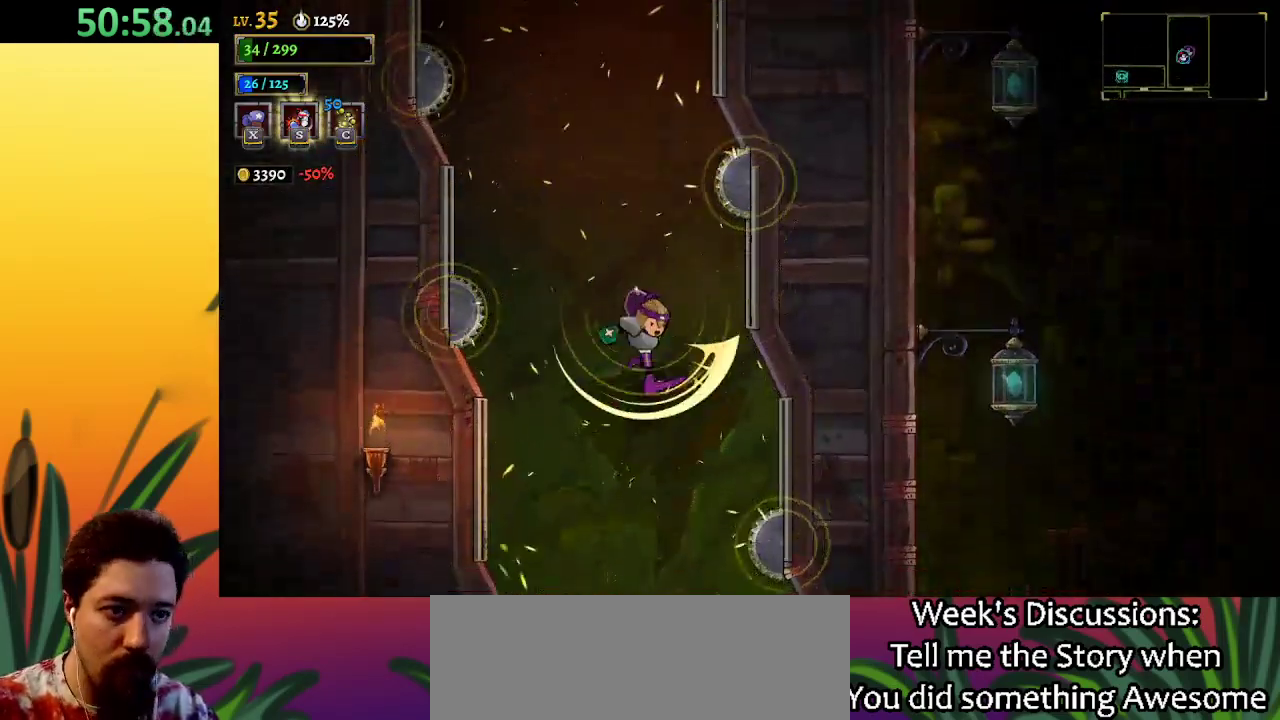
{"keys": ["right"], "events": [[67, "down", "up"], [450, "right", "down"]]}
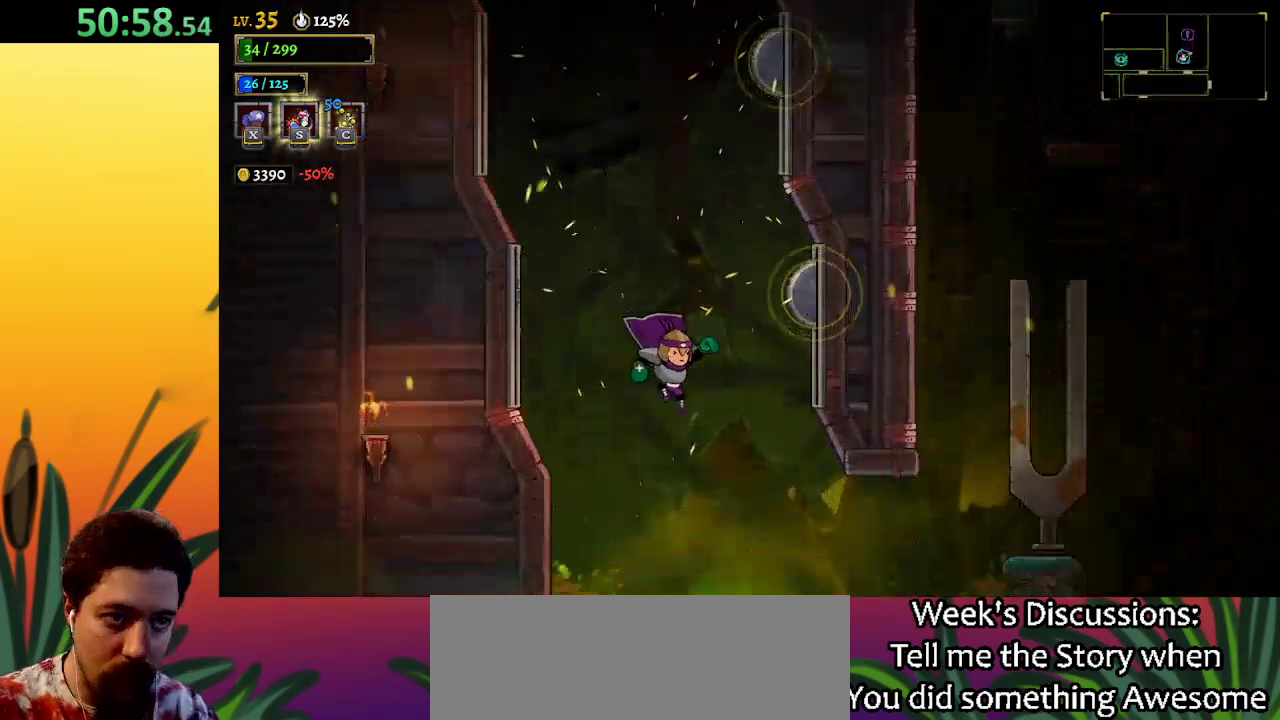
{"keys": ["down"], "events": [[133, "right", "up"], [317, "down", "down"]]}
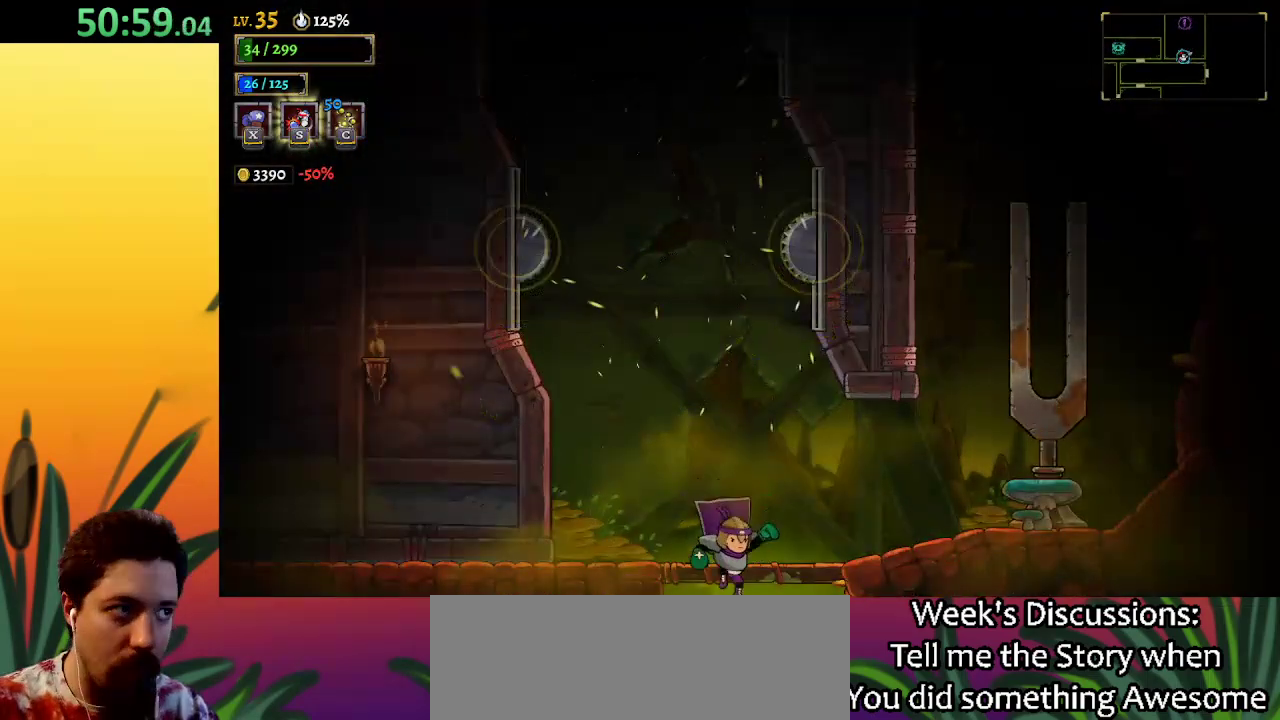
{"keys": ["right"], "events": [[17, "down", "up"], [200, "right", "down"]]}
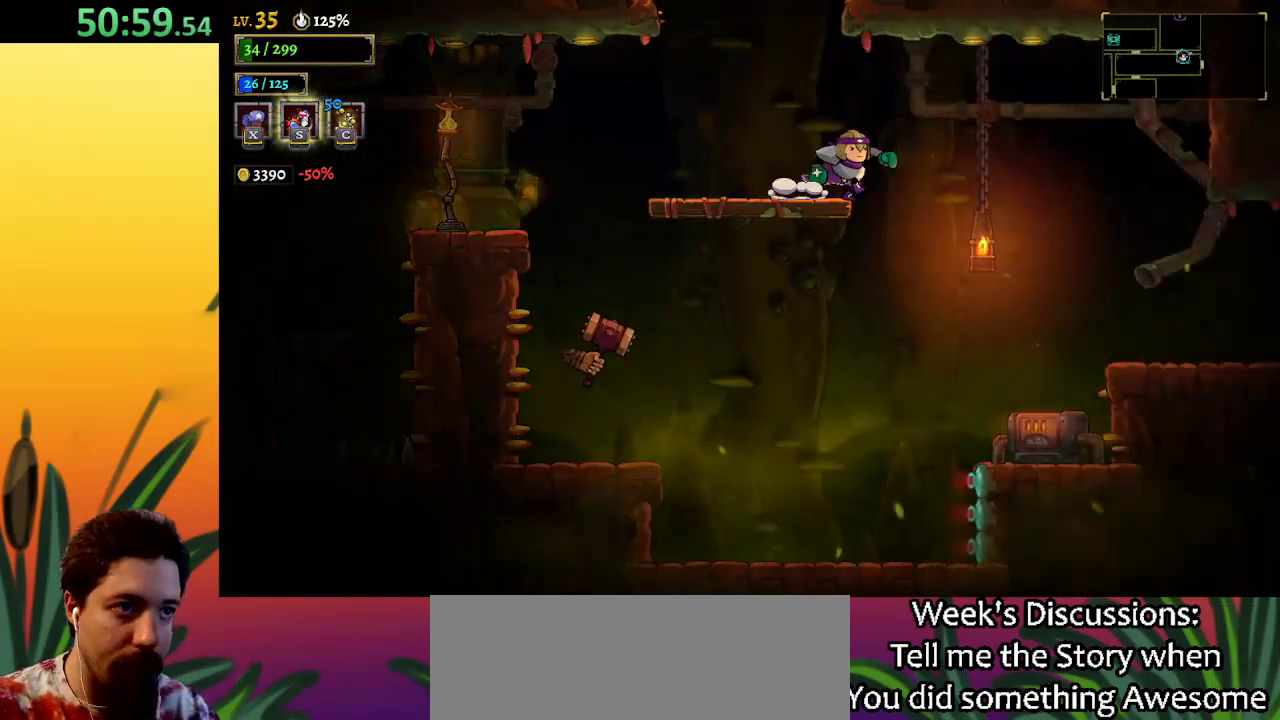
{"keys": ["d", "right"], "events": [[400, "d", "down"]]}
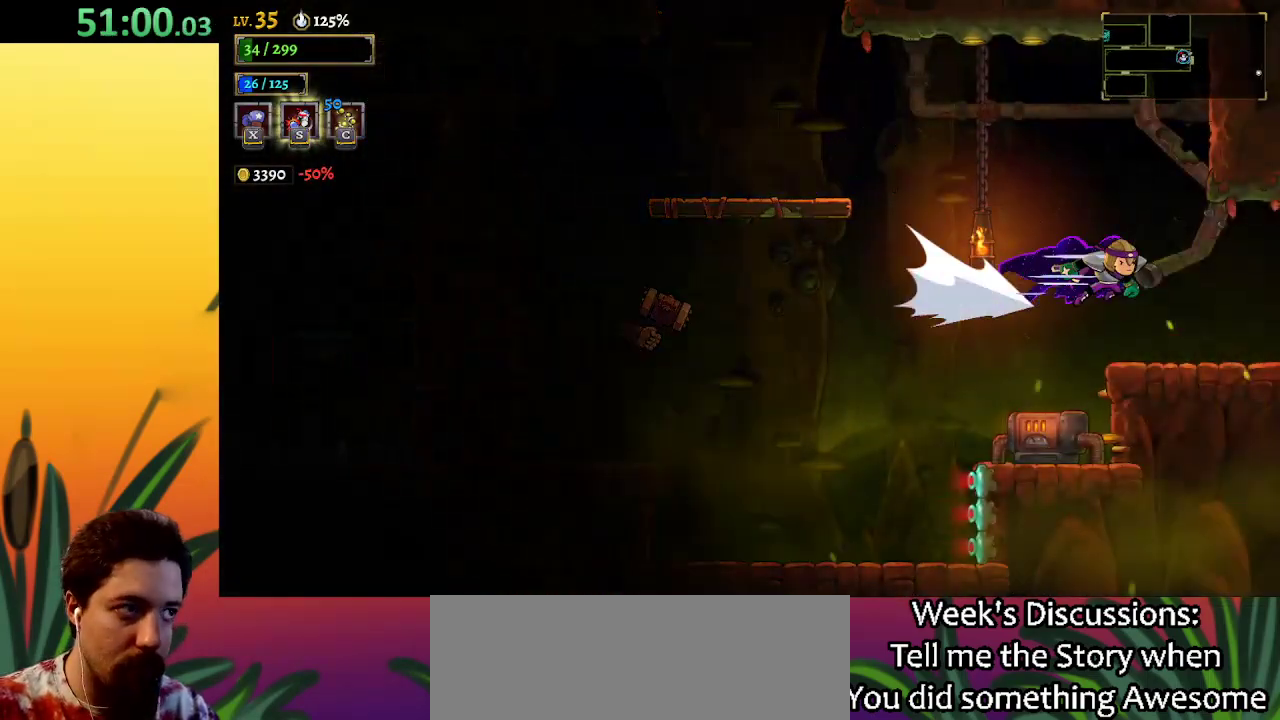
{"keys": ["left"], "events": [[217, "d", "up"], [367, "right", "up"], [500, "left", "down"]]}
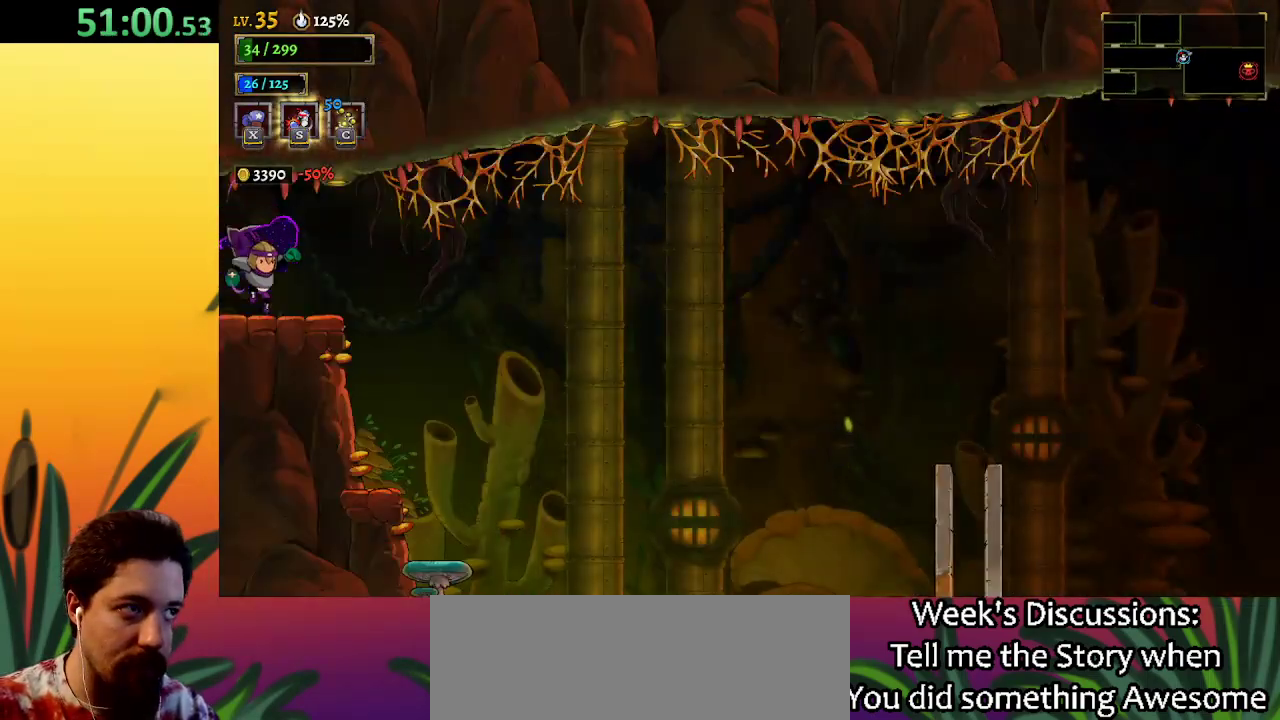
{"keys": ["left"], "events": []}
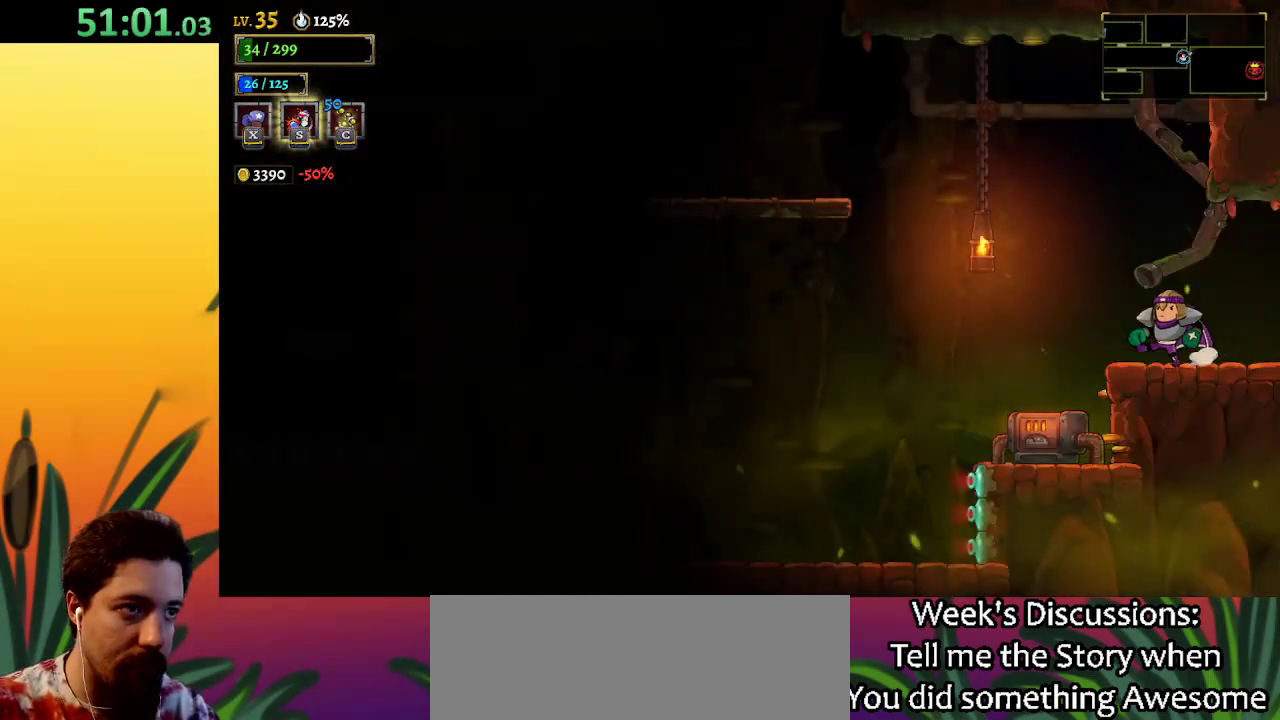
{"keys": ["left"], "events": [[17, "z", "down"], [267, "z", "up"], [350, "a", "down"], [500, "a", "up"]]}
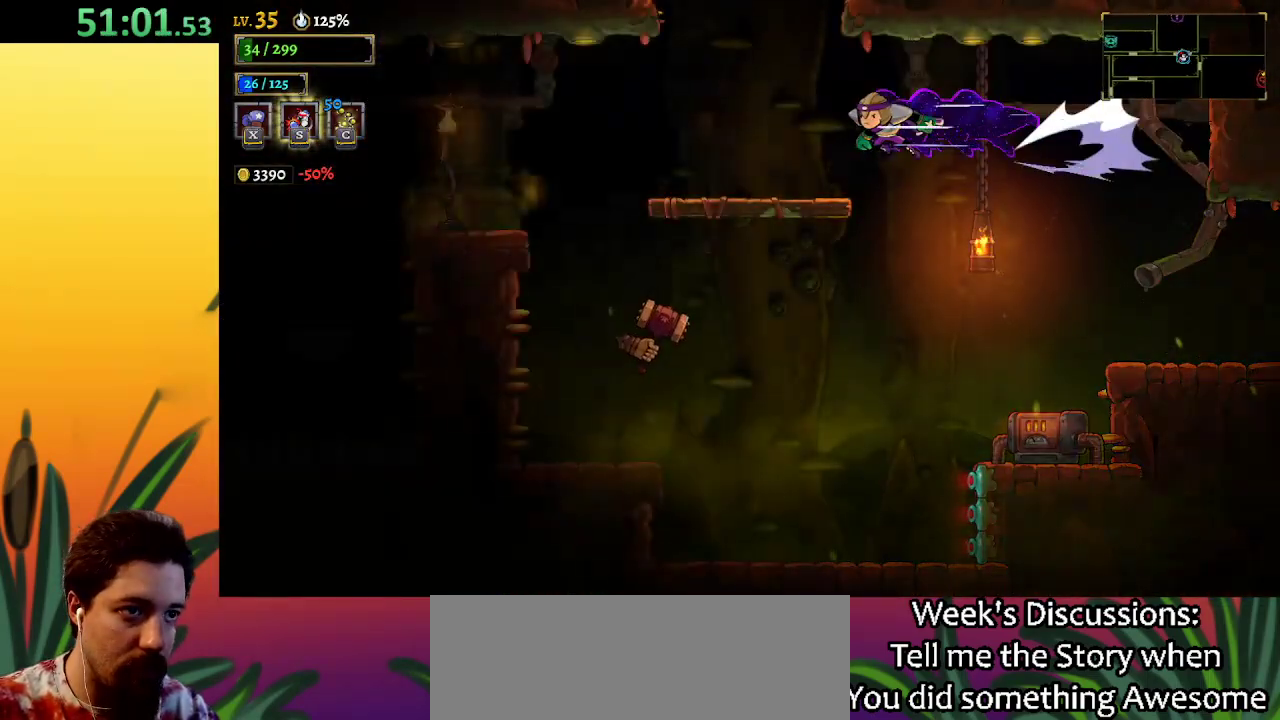
{"keys": ["z"], "events": [[83, "left", "up"], [233, "right", "down"], [283, "right", "up"], [467, "z", "down"]]}
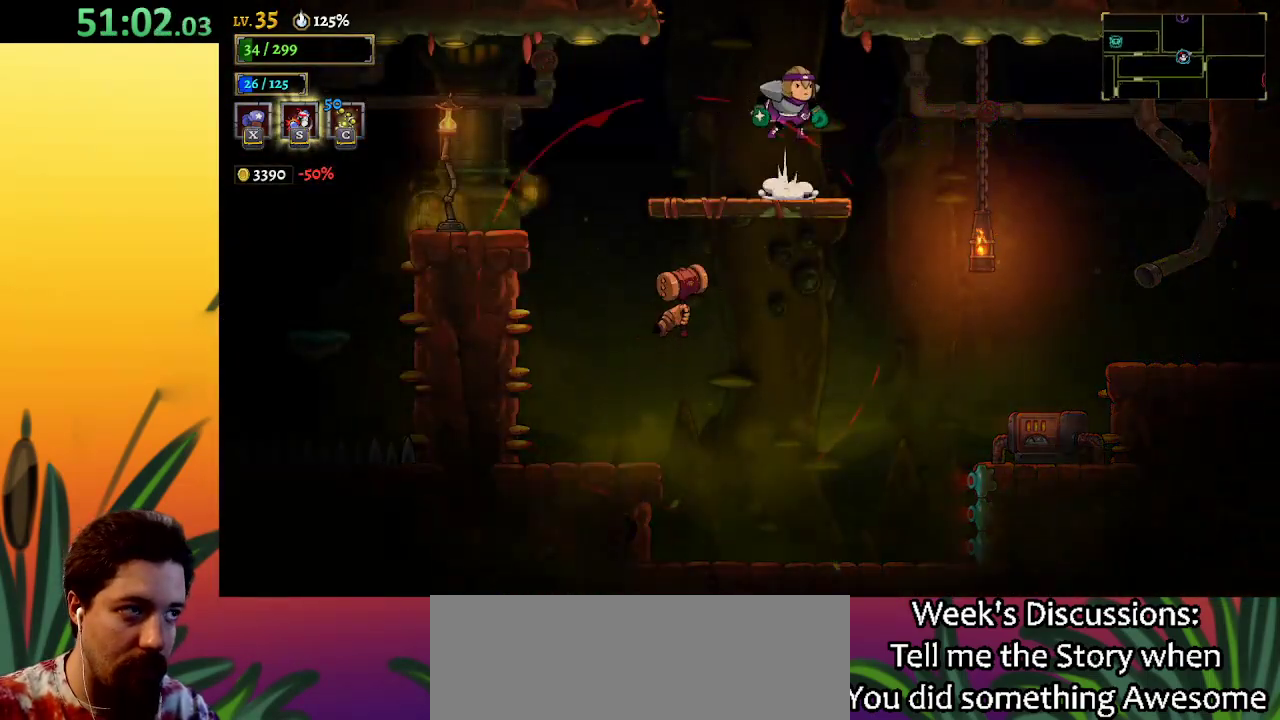
{"keys": ["left"], "events": [[250, "left", "down"], [283, "z", "up"]]}
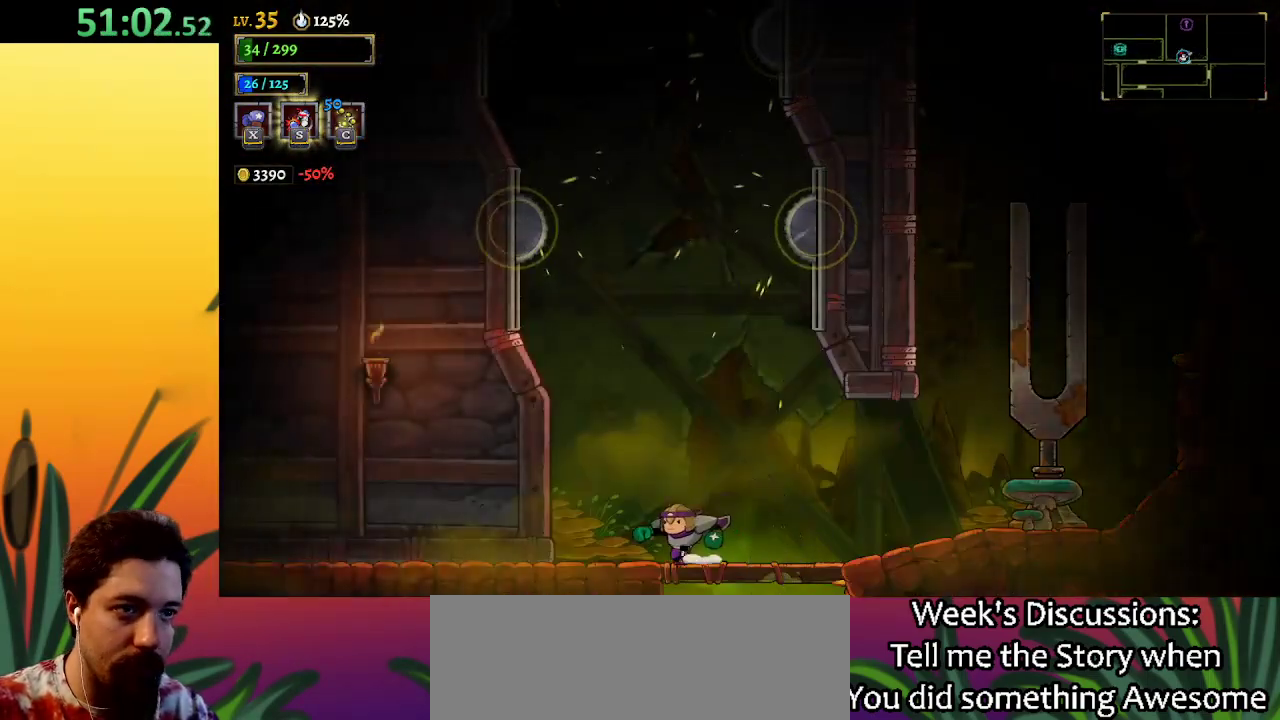
{"keys": ["z"], "events": [[67, "left", "up"], [167, "right", "down"], [250, "z", "down"], [300, "right", "up"]]}
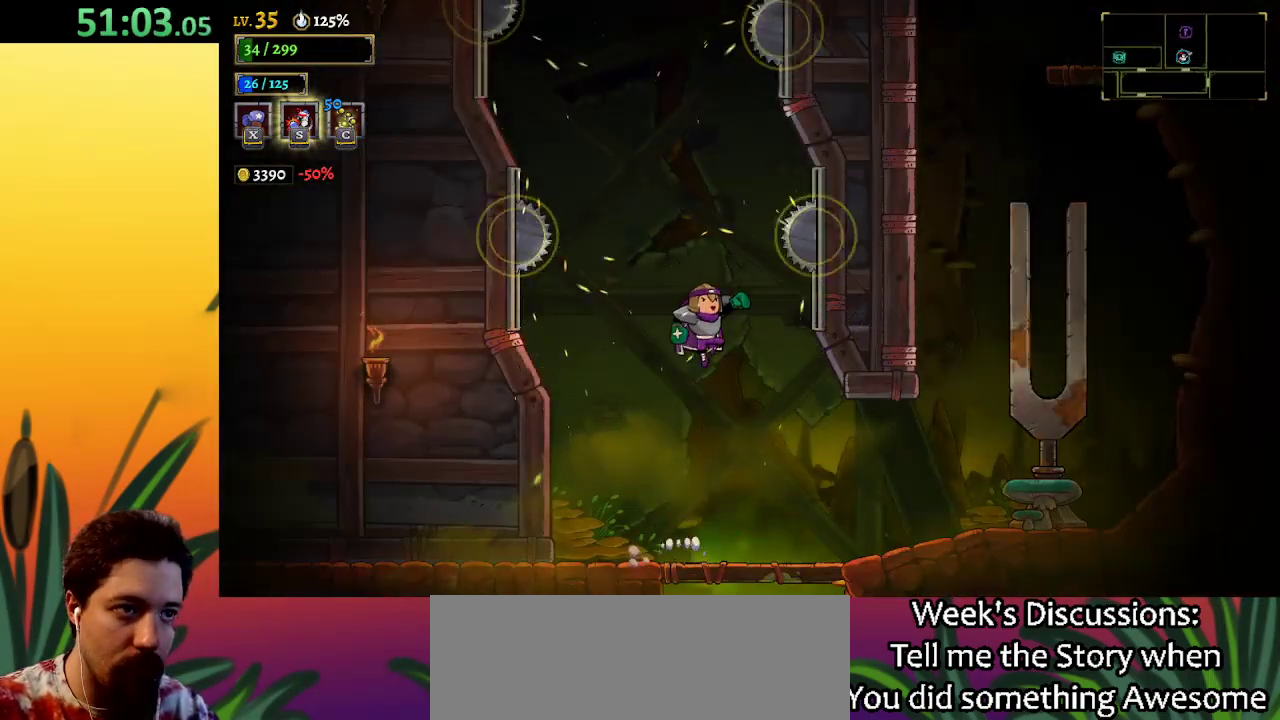
{"keys": ["left"], "events": [[233, "down", "down"], [367, "z", "up"], [467, "left", "down"], [500, "down", "up"]]}
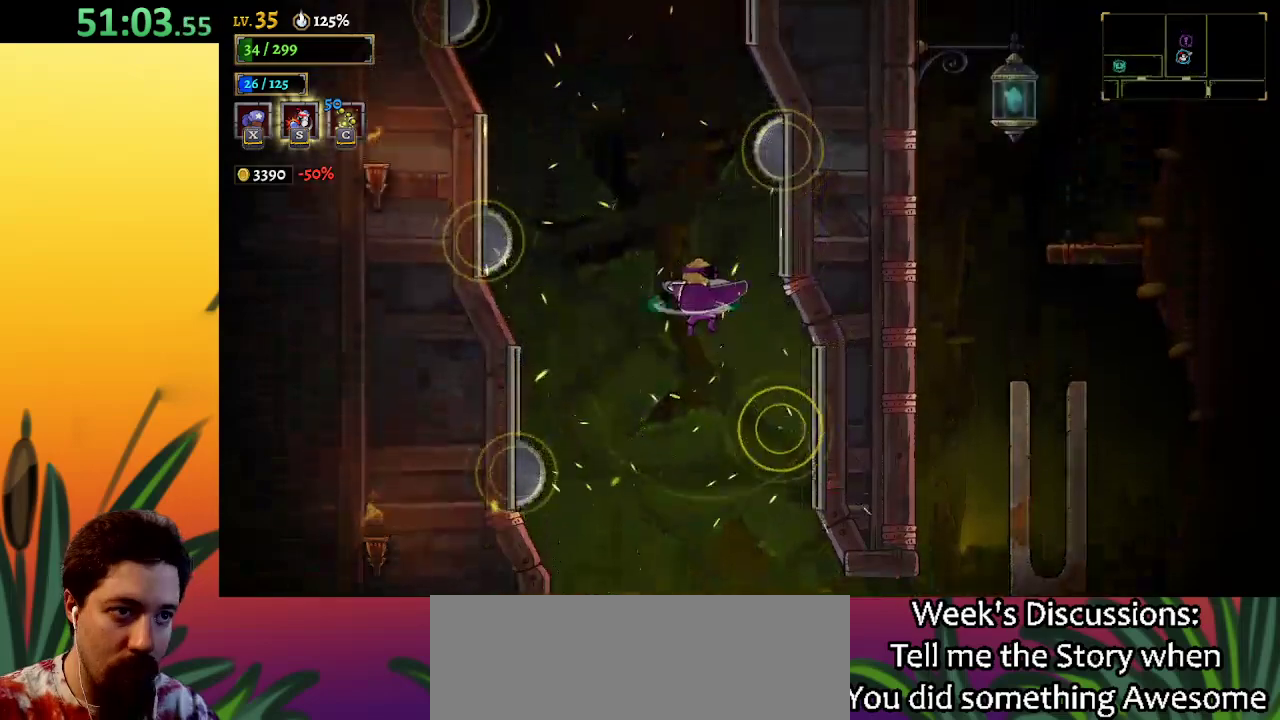
{"keys": ["down"], "events": [[233, "left", "up"], [333, "down", "down"]]}